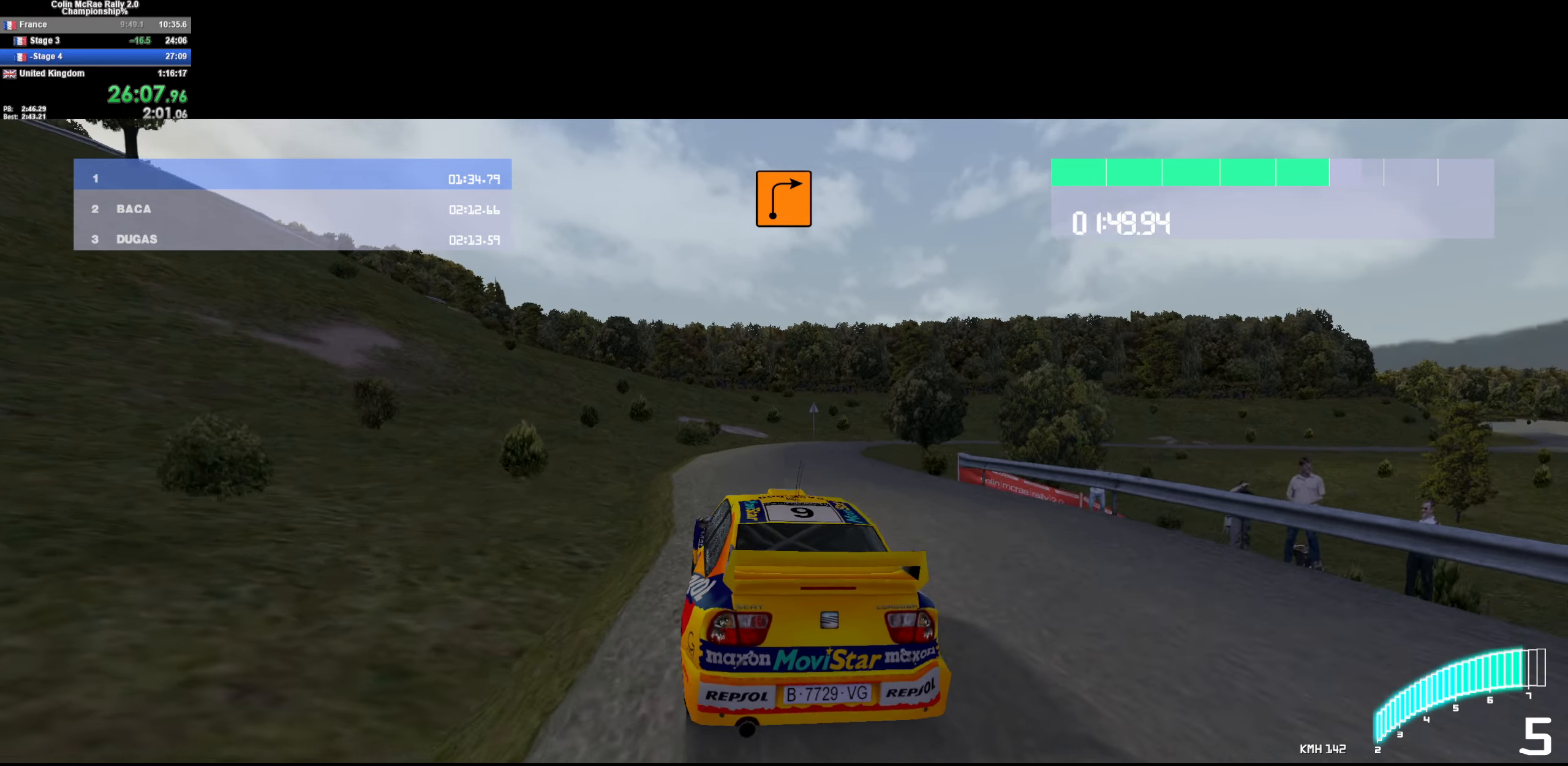
Gameplay with keyboard; each line is a JSON object with the keys held at the frame after it. "events" lists presses ("down") and releases ("up") of "/", "a", "d", "quote", "s" and "w" between this image and that frame as [ms after this image, input, new state], when the widget could be followed in between. No other keys are recorded. Mouse input is not recorded.
{"keys": ["d", "w"], "events": [[34, "d", "down"], [184, "/", "down"], [317, "/", "up"], [317, "d", "up"], [417, "d", "down"]]}
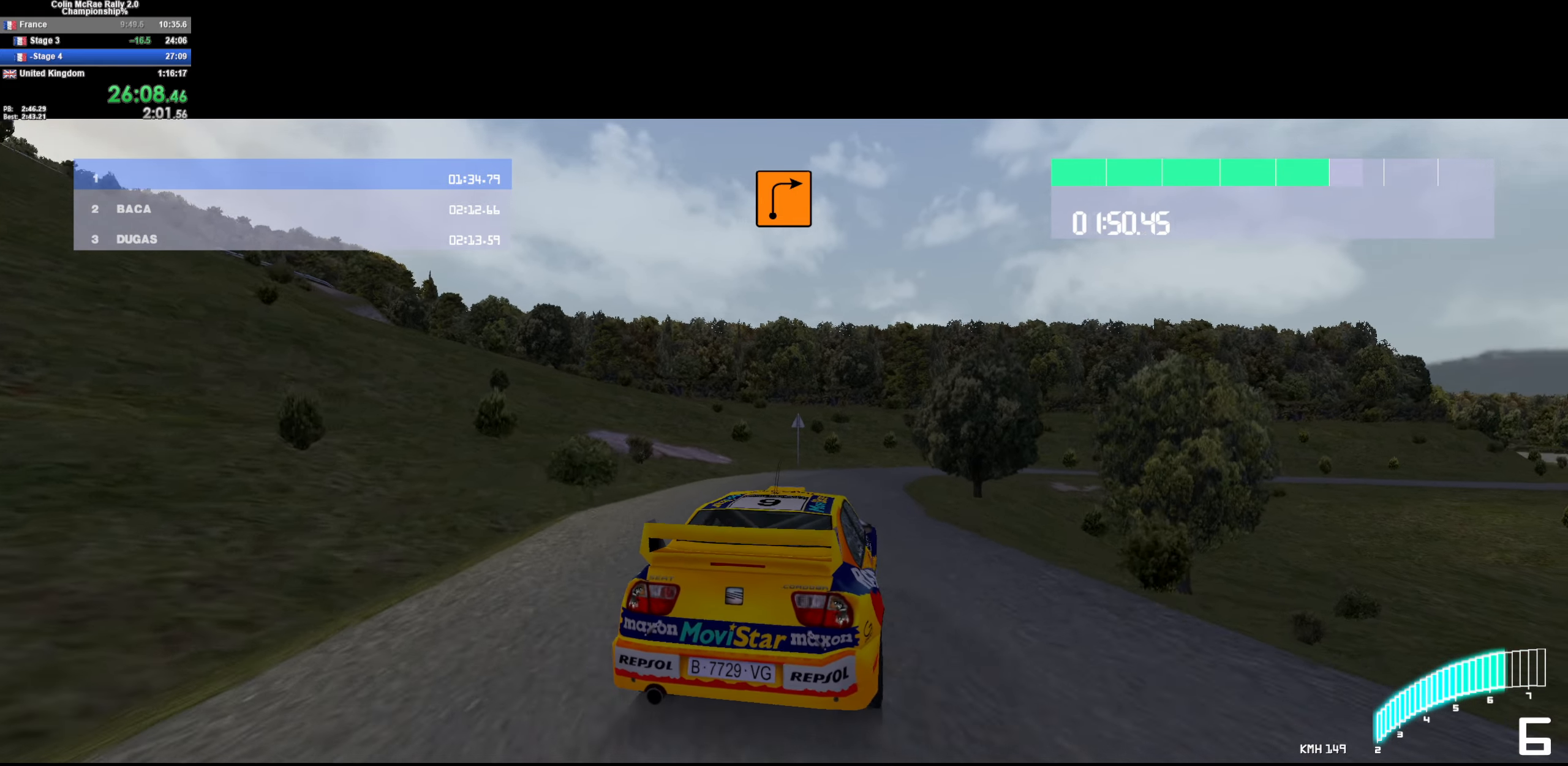
{"keys": ["d", "w"], "events": [[184, "d", "up"], [350, "d", "down"]]}
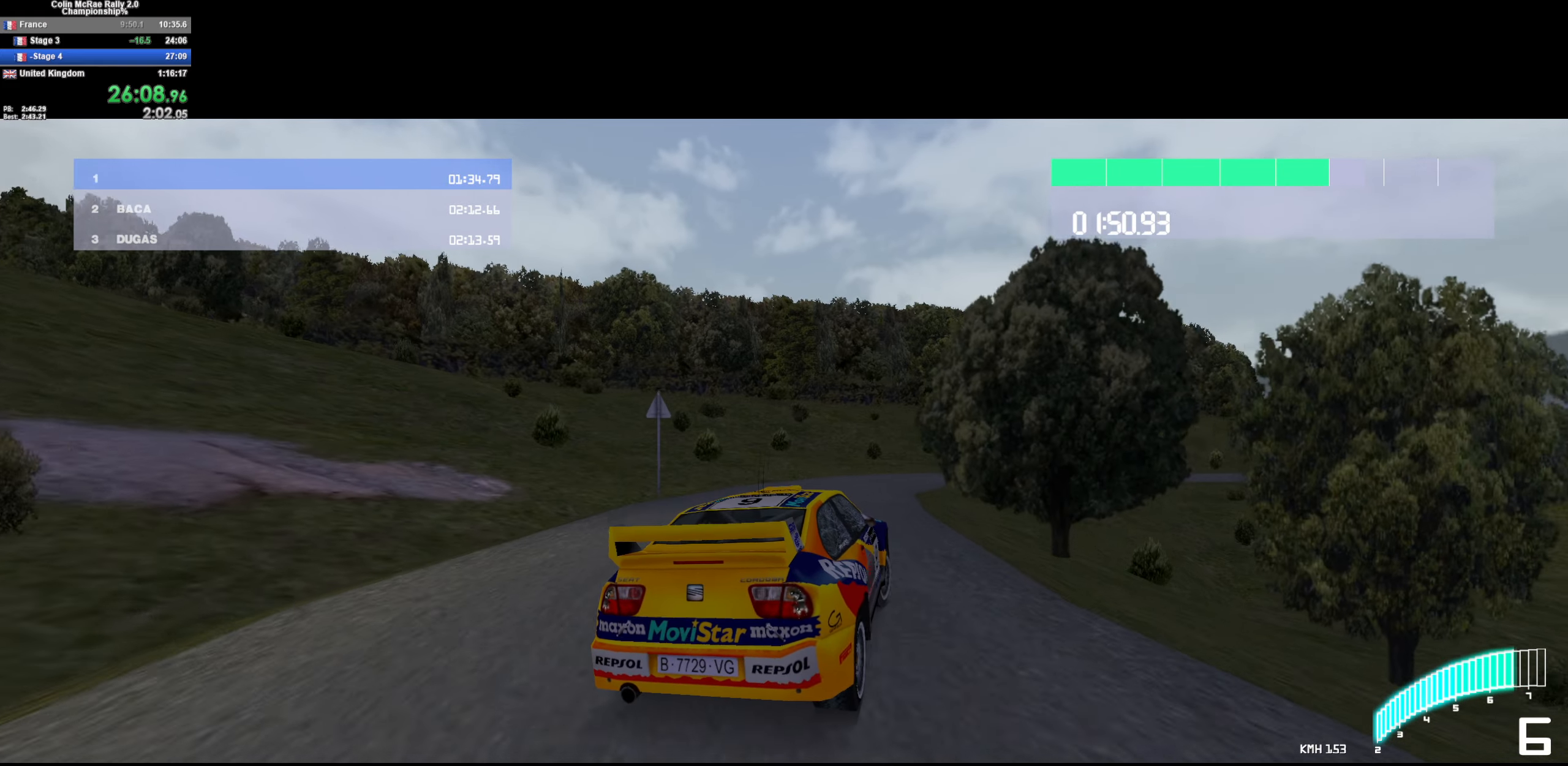
{"keys": ["d", "w"], "events": [[300, "d", "up"], [400, "d", "down"]]}
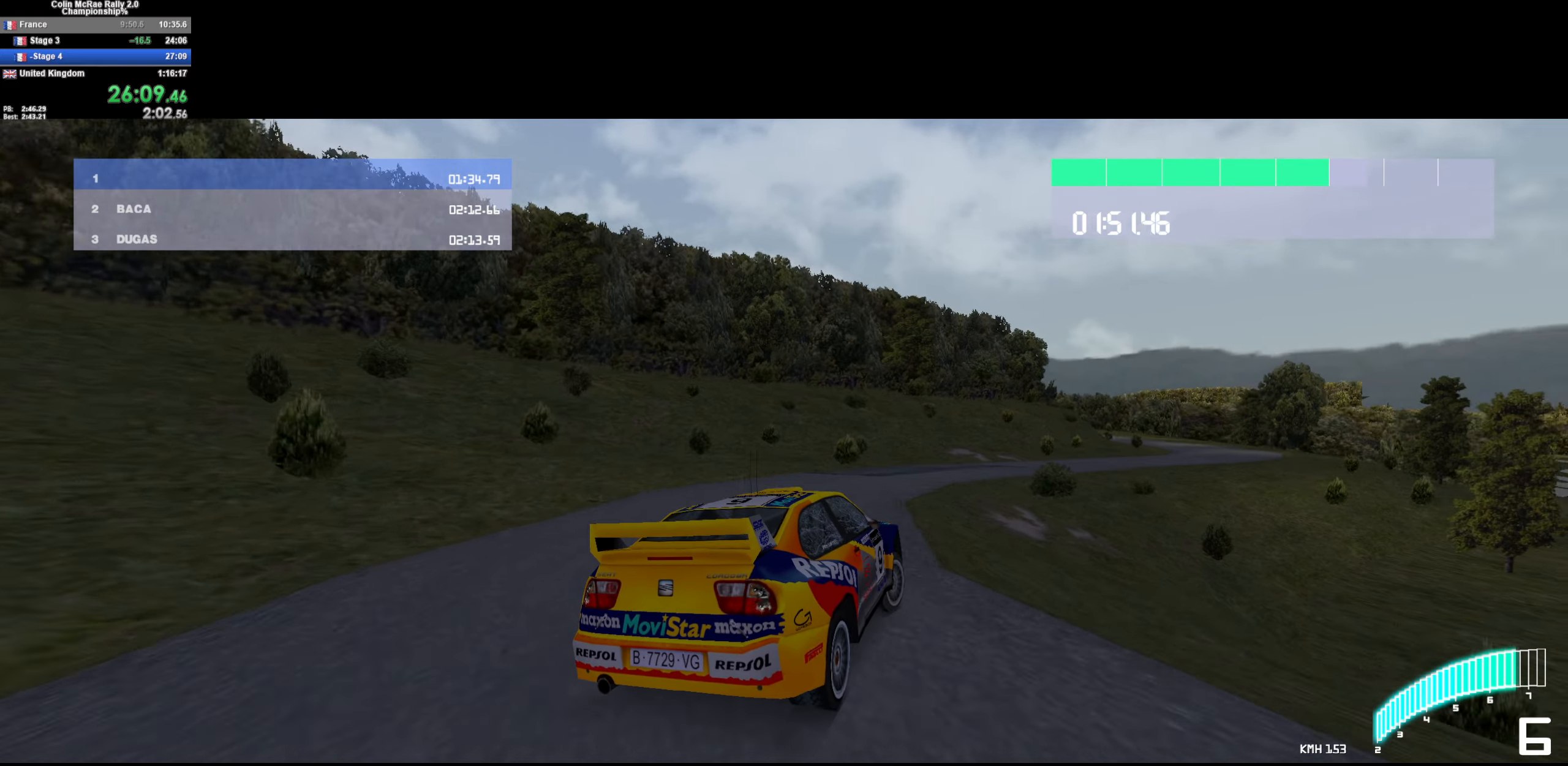
{"keys": ["w"], "events": [[467, "d", "up"]]}
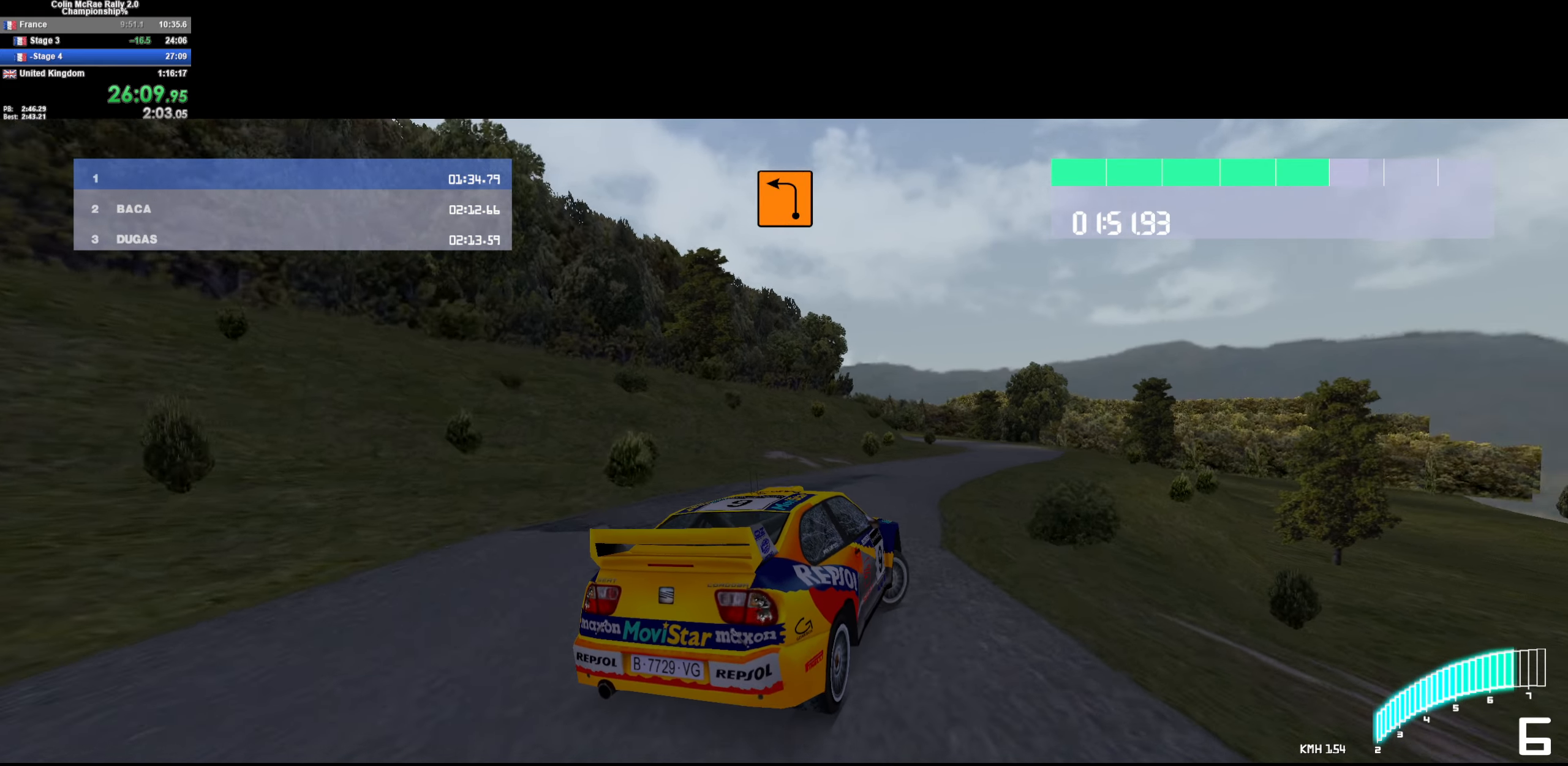
{"keys": ["w"], "events": [[100, "d", "down"], [484, "d", "up"]]}
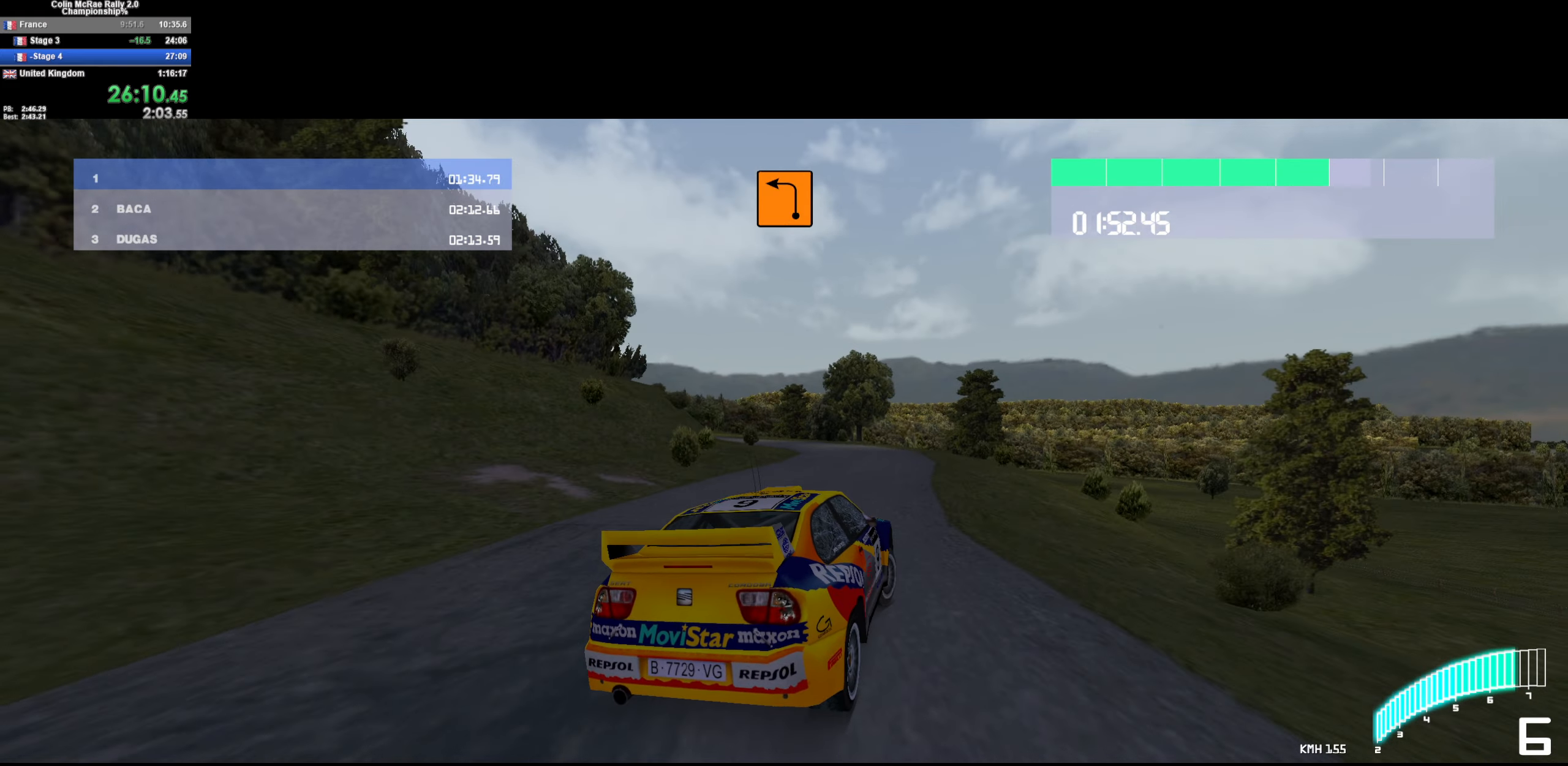
{"keys": ["a", "w"], "events": [[167, "a", "down"]]}
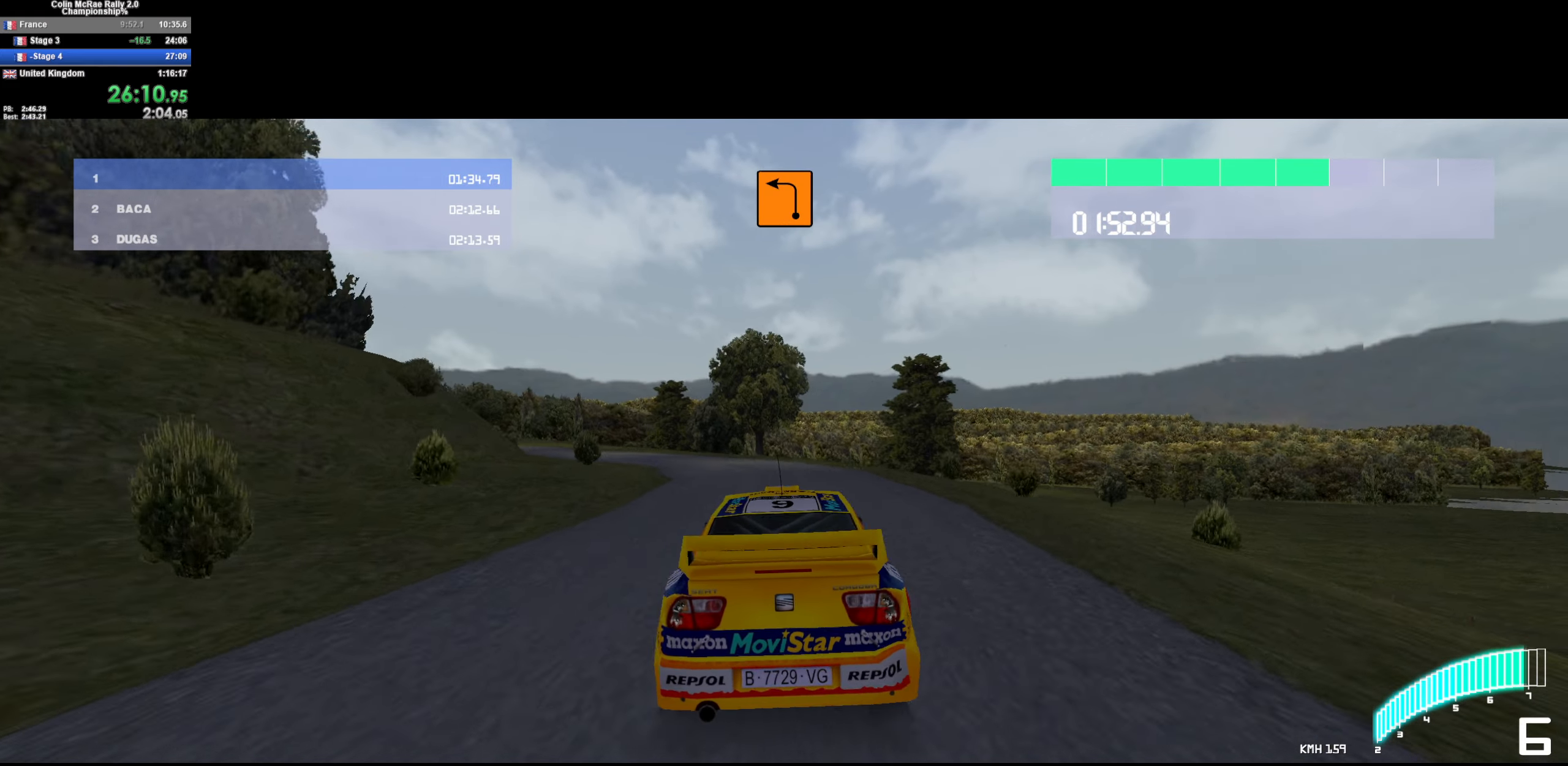
{"keys": ["w"], "events": [[134, "a", "up"], [267, "a", "down"], [367, "a", "up"]]}
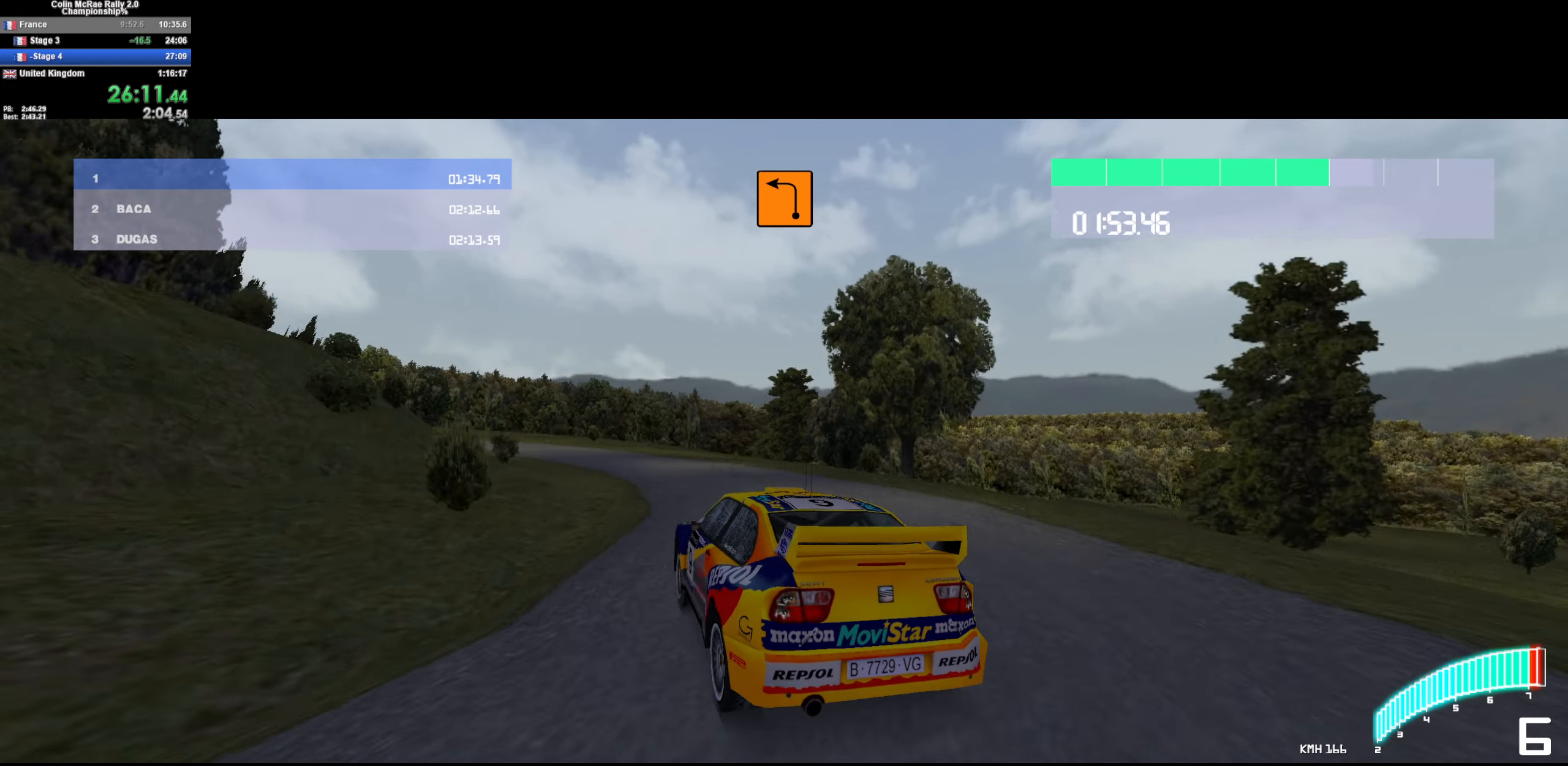
{"keys": ["w"], "events": [[50, "a", "down"], [384, "a", "up"]]}
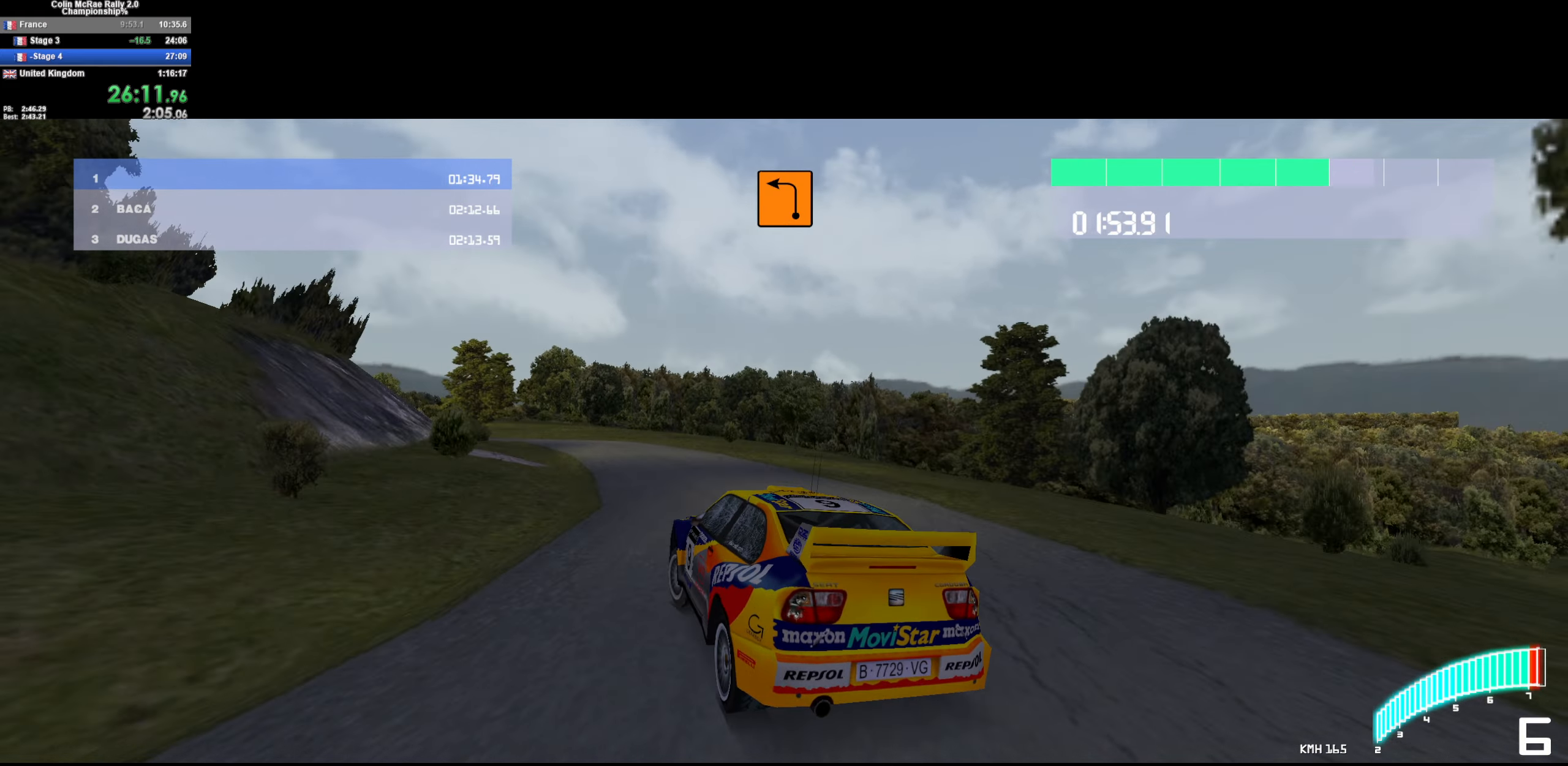
{"keys": ["a", "w"], "events": [[67, "a", "down"], [266, "a", "up"], [400, "a", "down"]]}
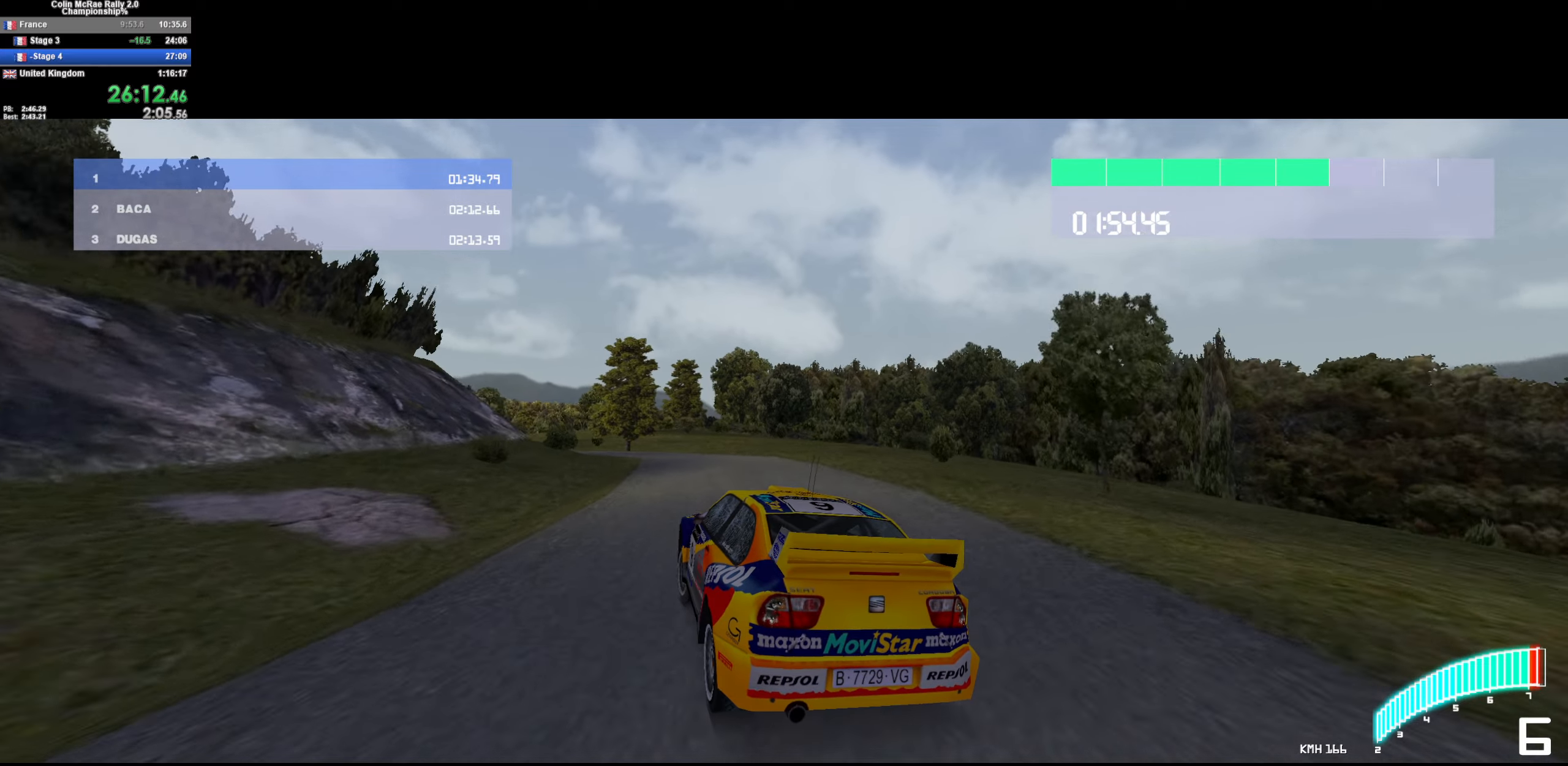
{"keys": ["a", "w"], "events": [[133, "a", "up"], [183, "a", "down"], [366, "a", "up"], [466, "a", "down"]]}
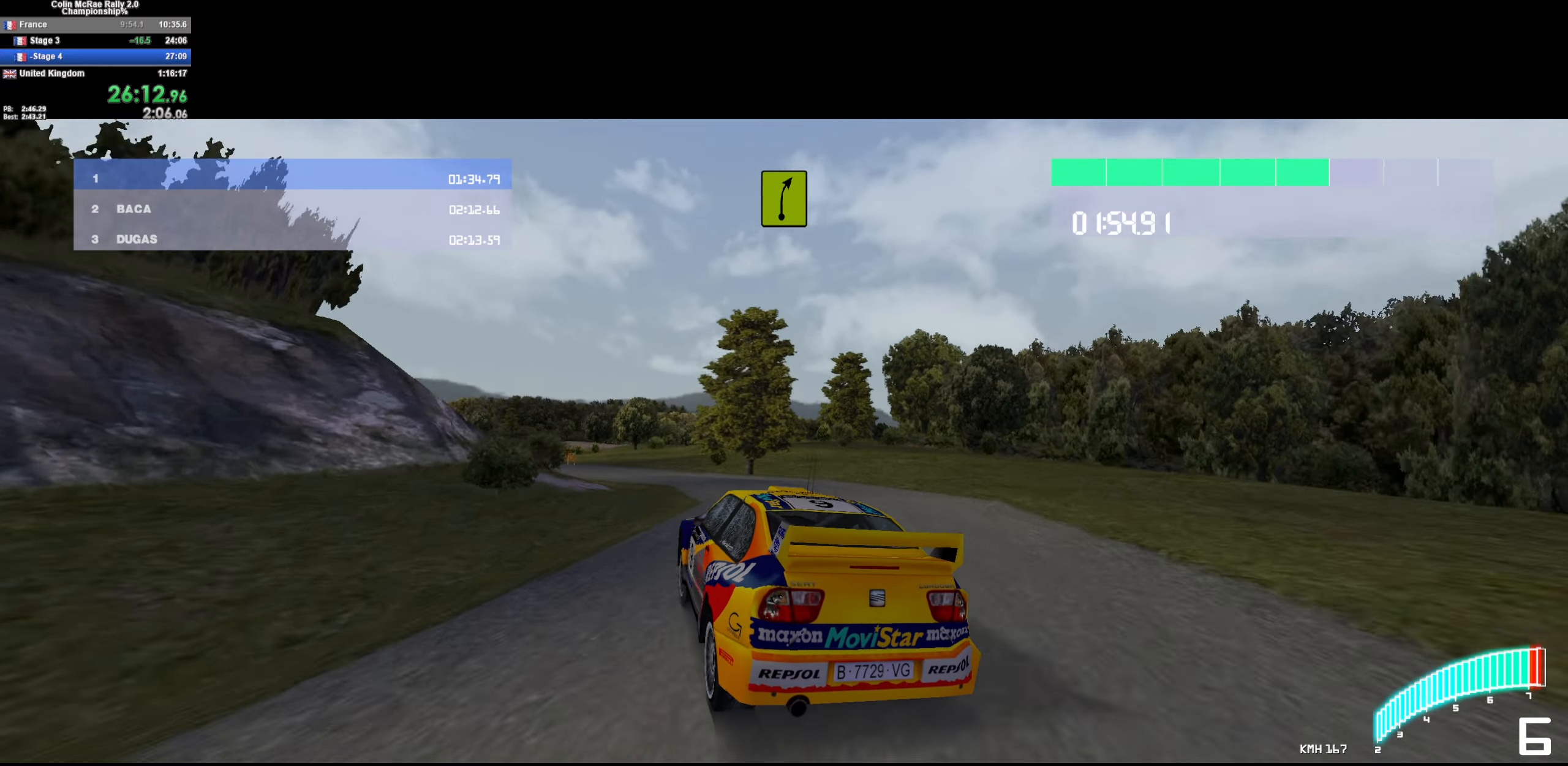
{"keys": ["w"], "events": [[200, "a", "up"], [333, "d", "down"], [483, "d", "up"]]}
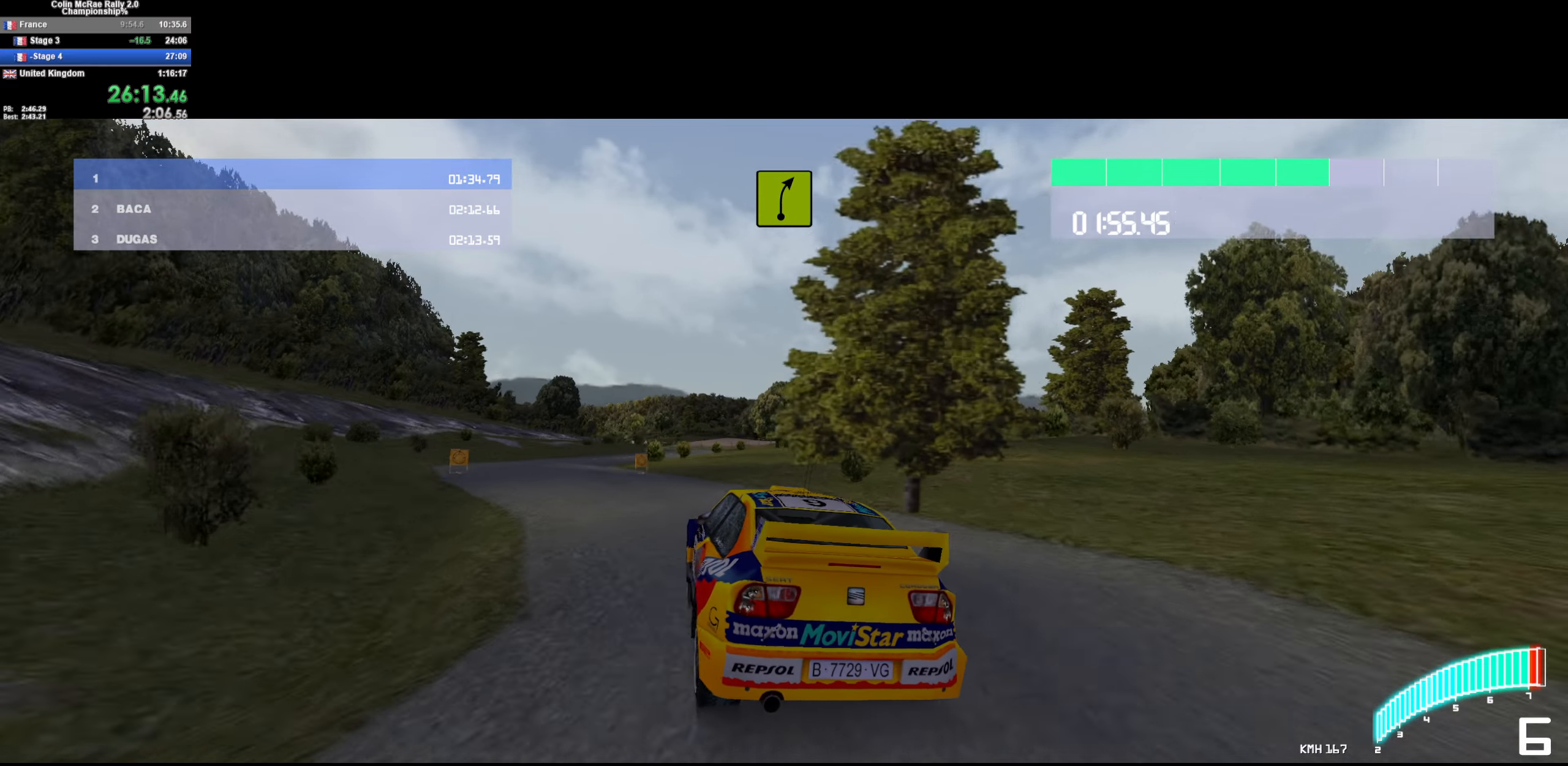
{"keys": ["w"], "events": [[66, "d", "down"], [250, "d", "up"]]}
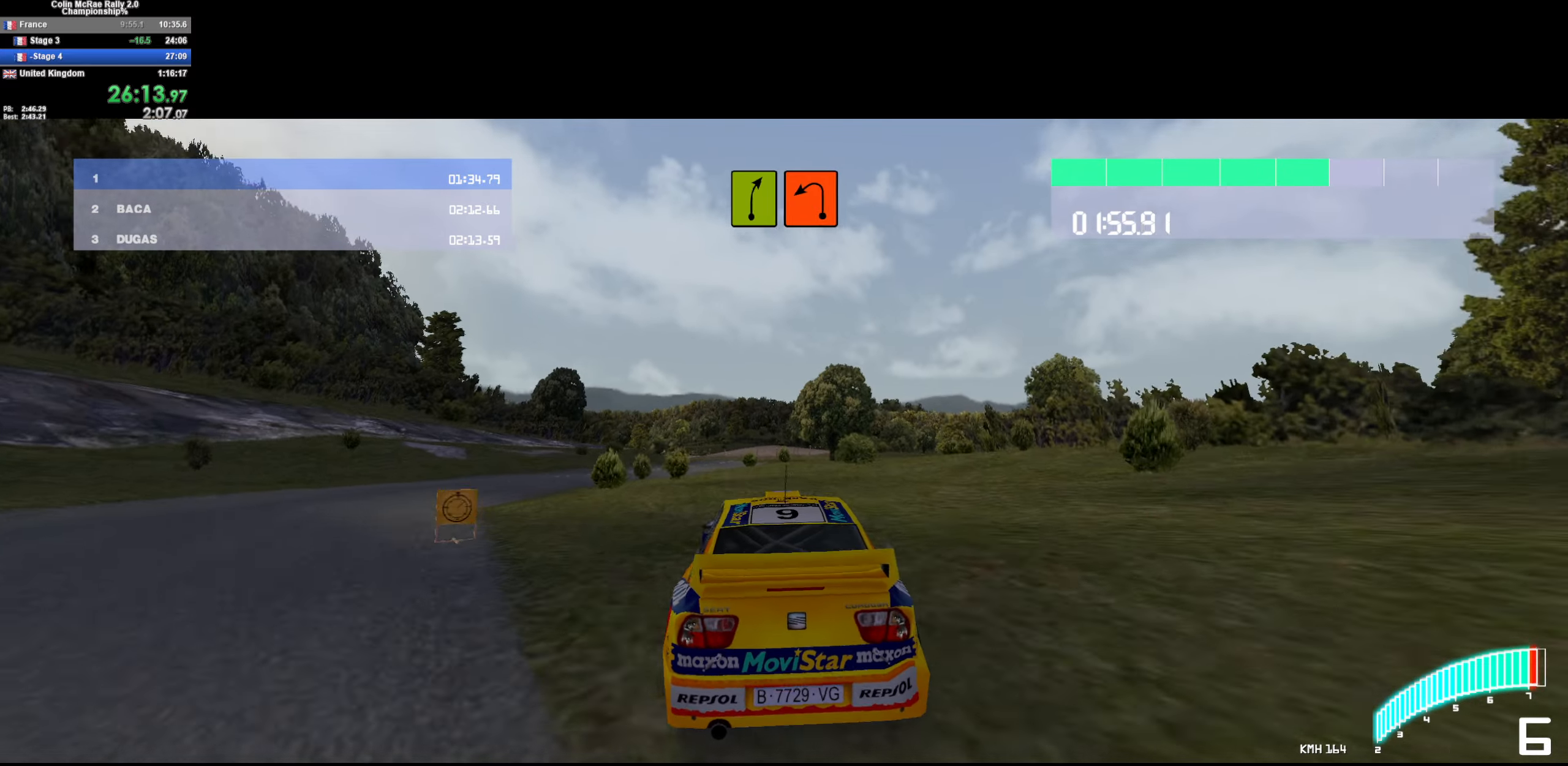
{"keys": ["w"], "events": [[366, "a", "down"], [466, "a", "up"]]}
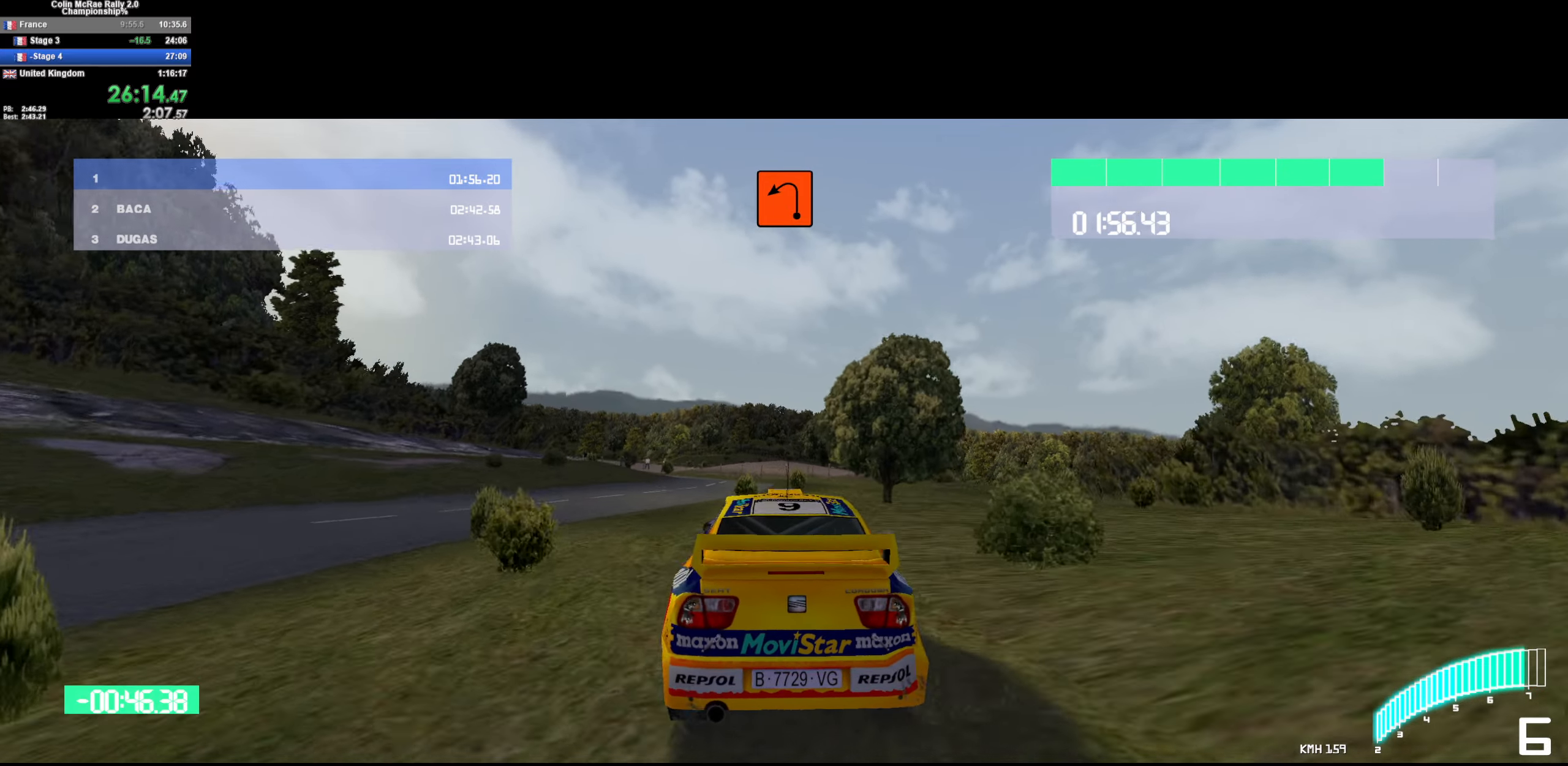
{"keys": ["a", "w"], "events": [[50, "a", "down"], [200, "a", "up"], [300, "a", "down"], [433, "a", "up"], [483, "a", "down"]]}
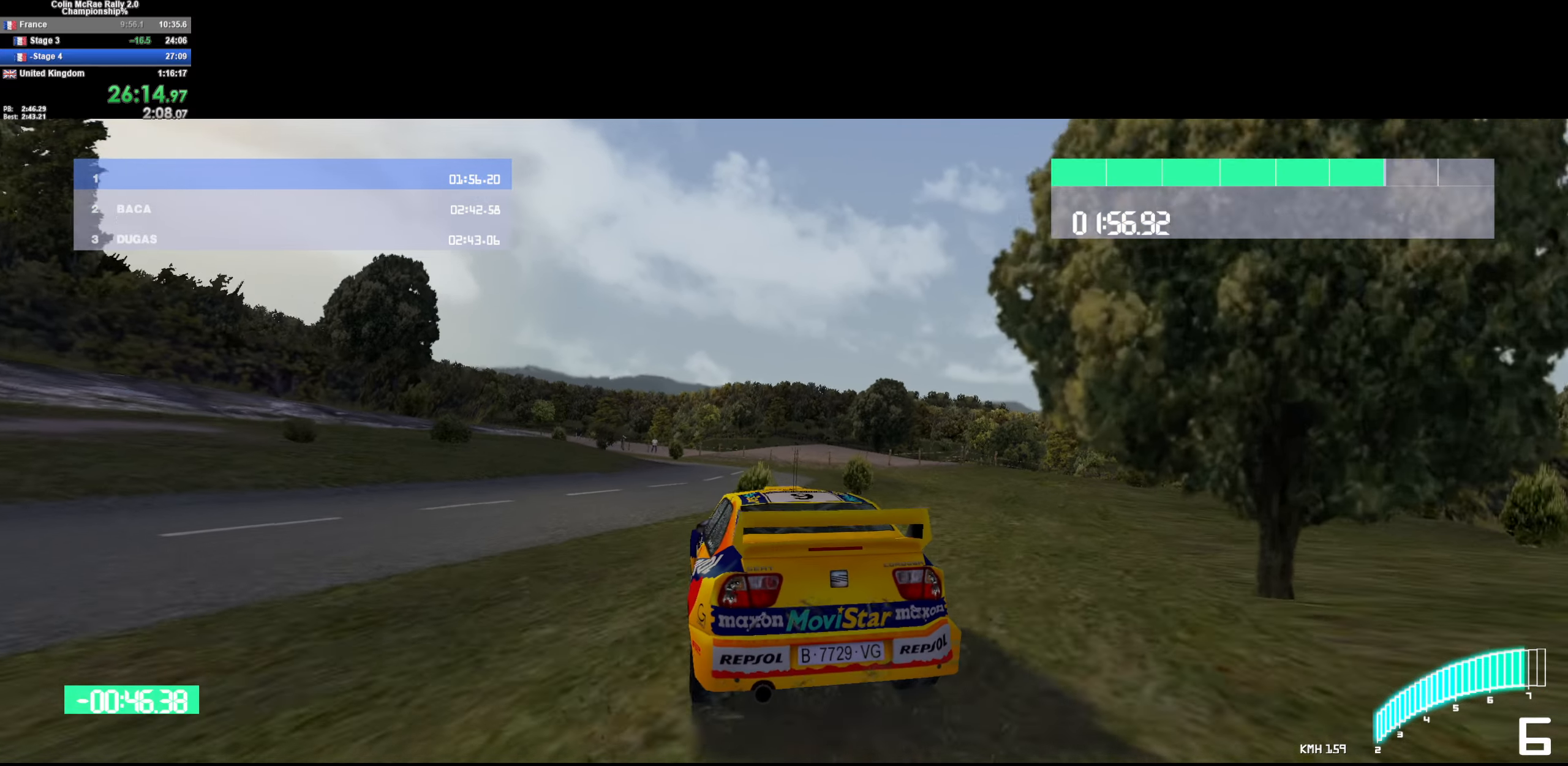
{"keys": ["a"], "events": [[266, "a", "up"], [350, "a", "down"], [450, "quote", "down"], [450, "w", "up"], [500, "quote", "up"]]}
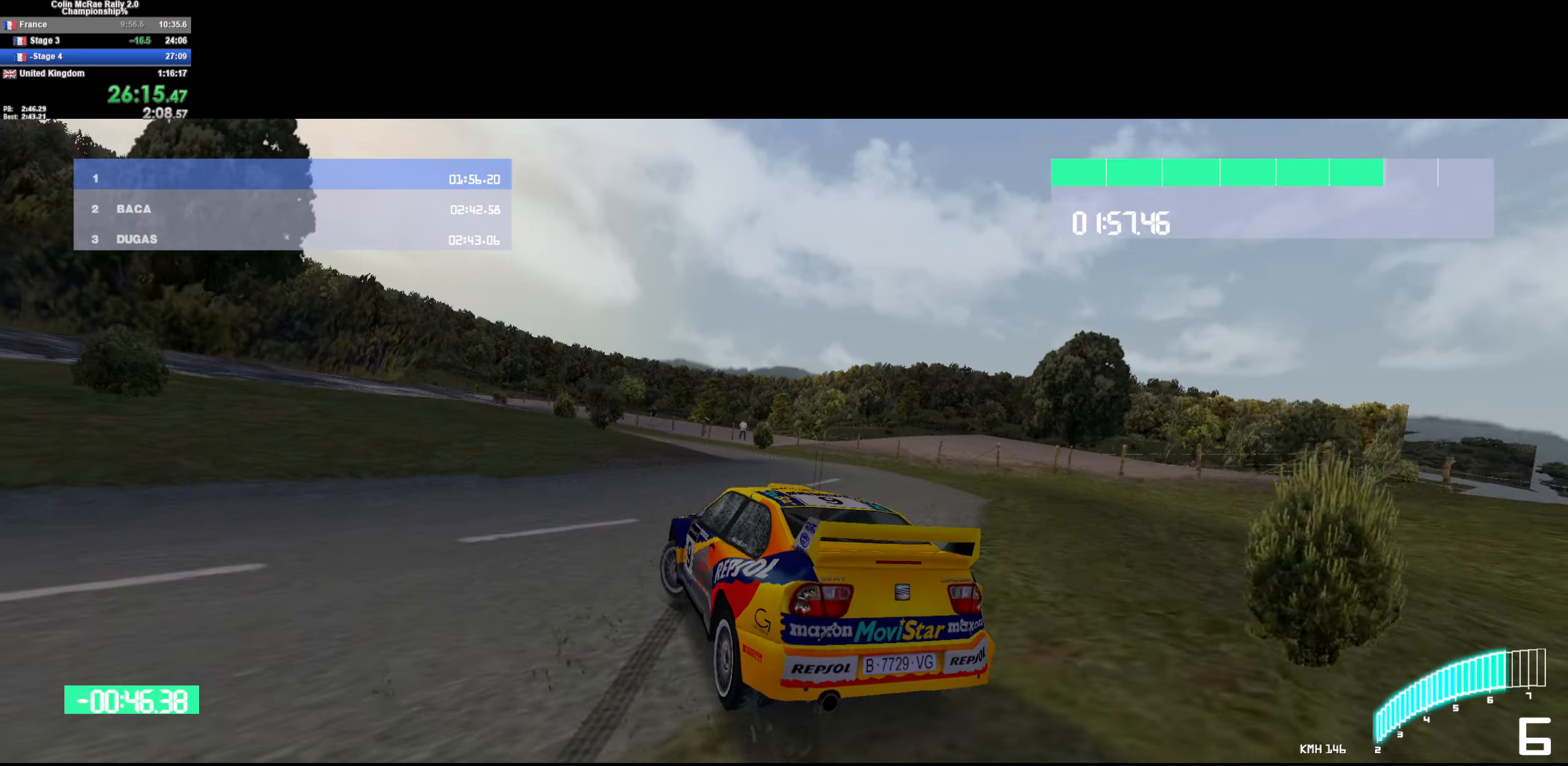
{"keys": ["w"], "events": [[83, "quote", "down"], [83, "w", "down"], [133, "a", "up"], [183, "quote", "up"], [216, "a", "down"], [266, "quote", "down"], [316, "quote", "up"], [316, "w", "up"], [466, "a", "up"], [466, "w", "down"]]}
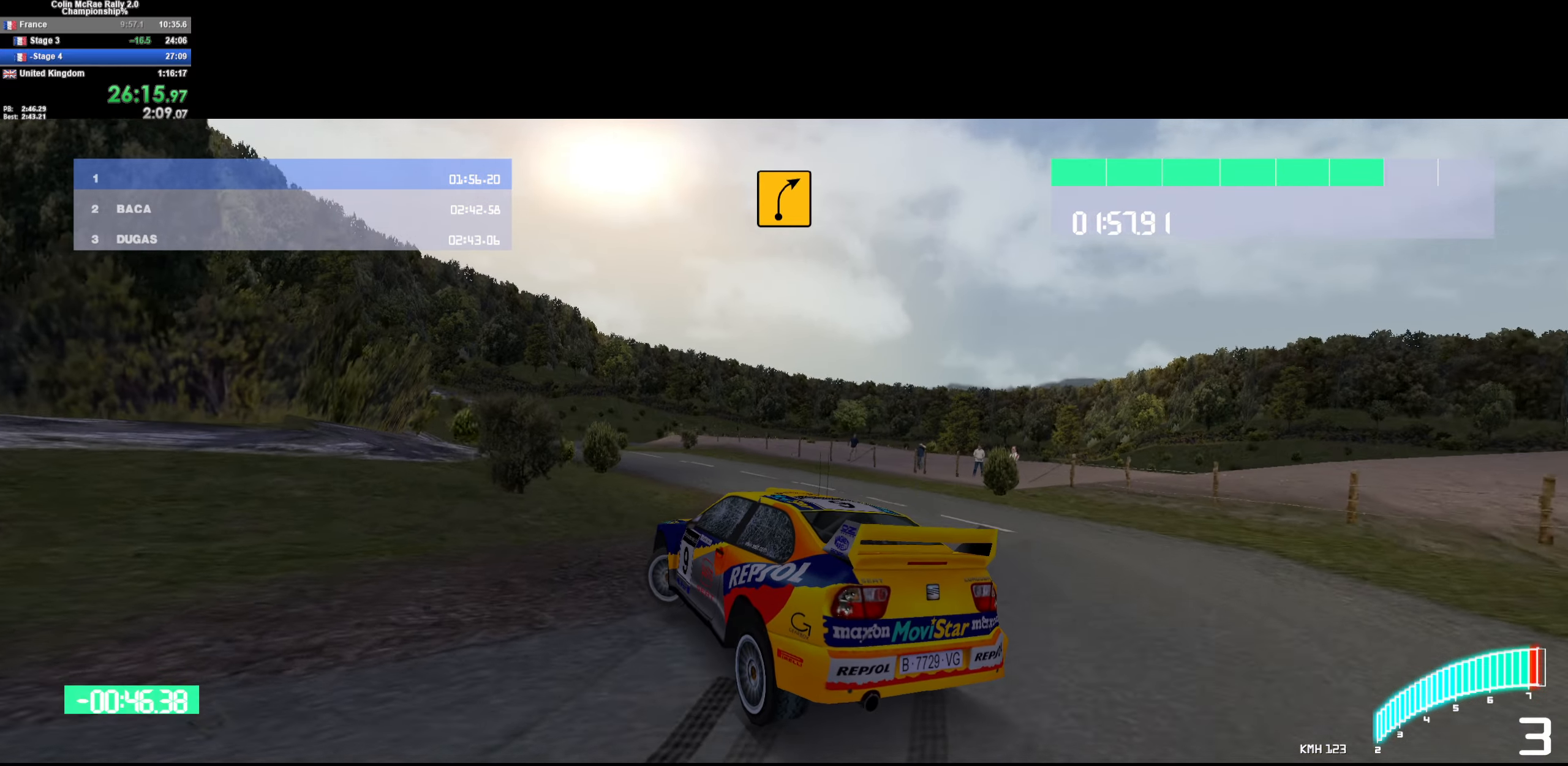
{"keys": ["a", "w"], "events": [[150, "a", "down"], [183, "w", "up"], [233, "w", "down"], [333, "/", "down"], [466, "/", "up"]]}
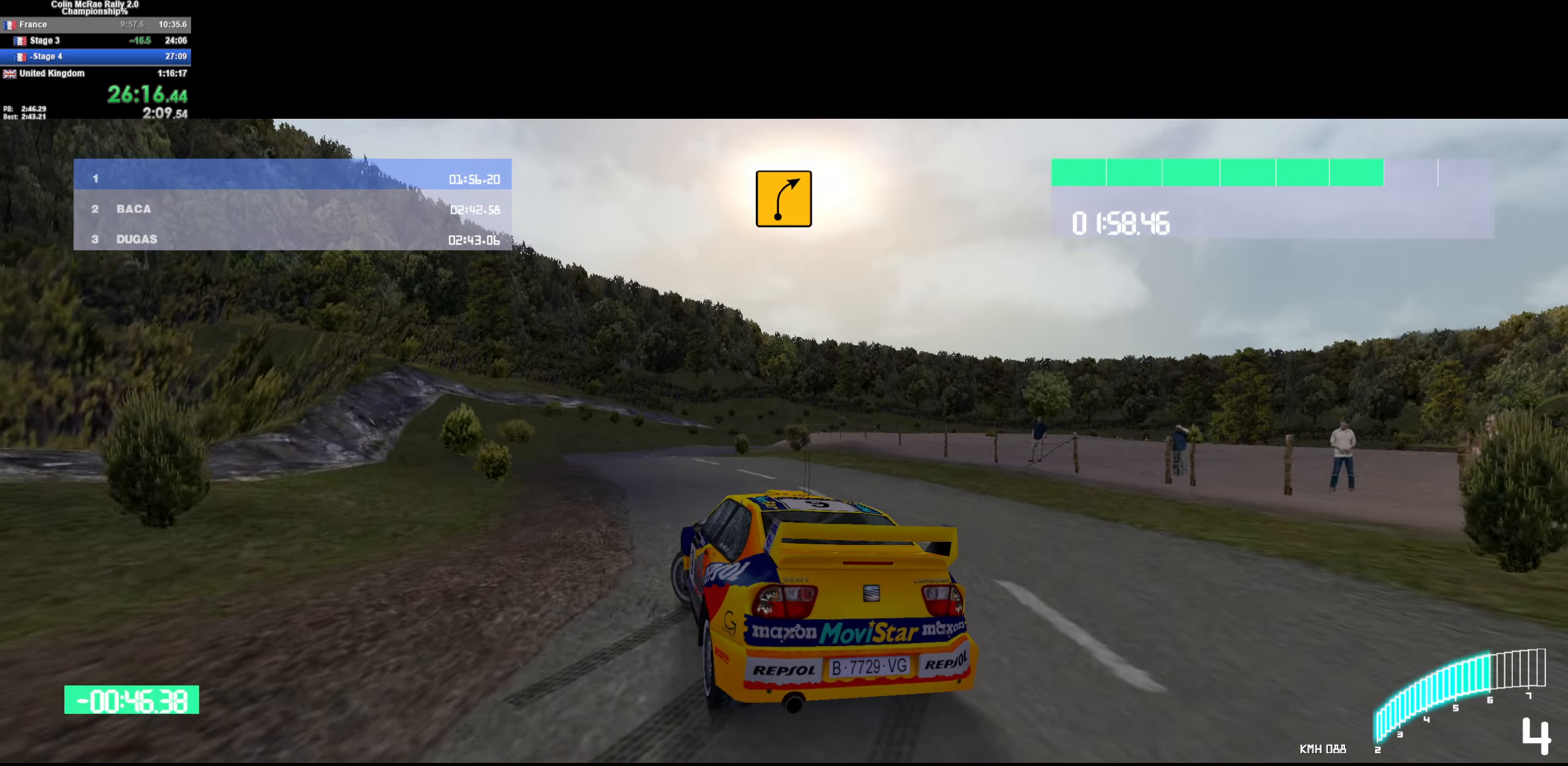
{"keys": ["d", "w"], "events": [[200, "a", "up"], [400, "d", "down"]]}
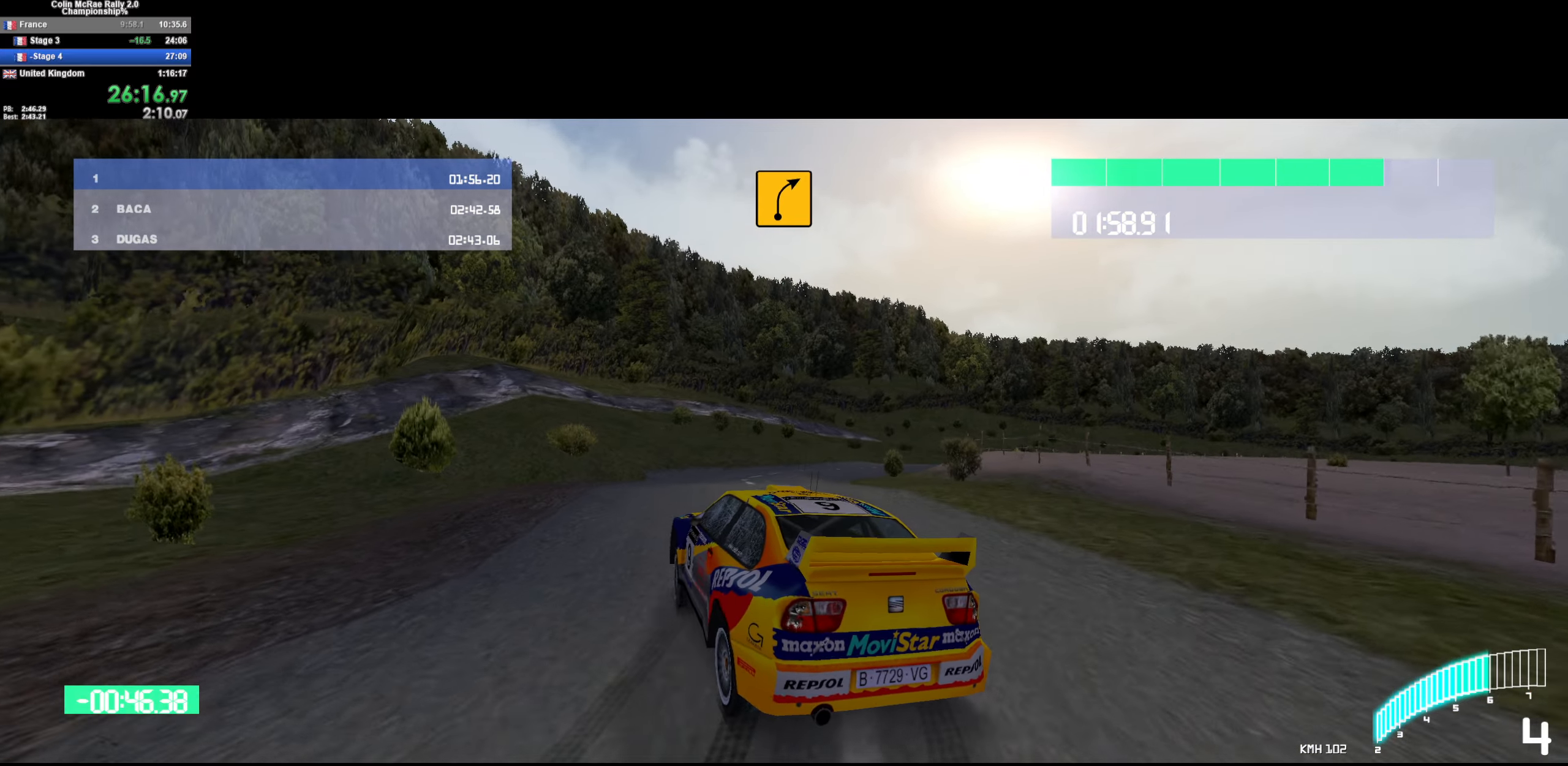
{"keys": ["d", "w"], "events": []}
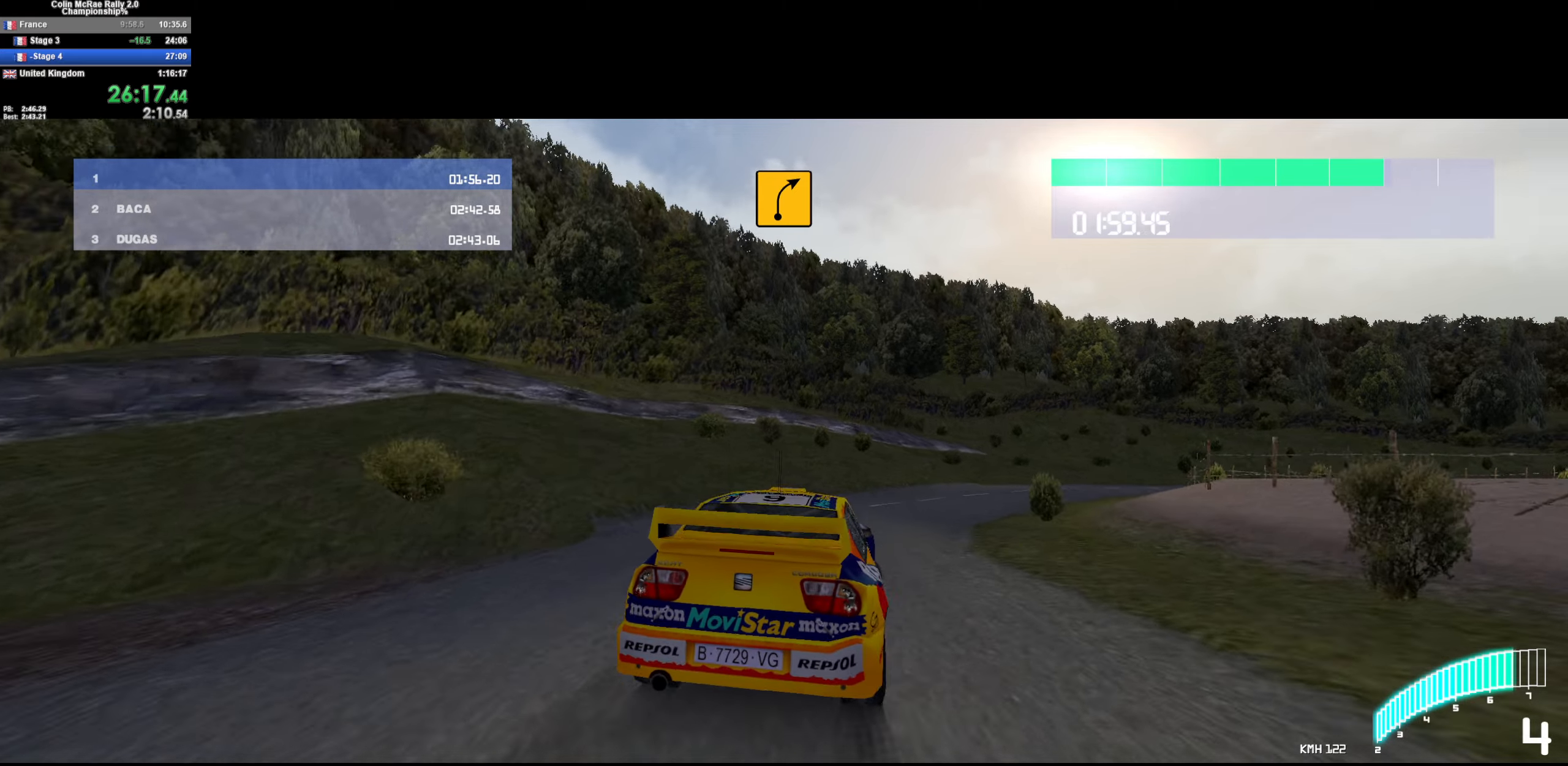
{"keys": ["w"], "events": [[150, "d", "up"], [333, "d", "down"], [383, "/", "down"], [483, "/", "up"], [483, "d", "up"]]}
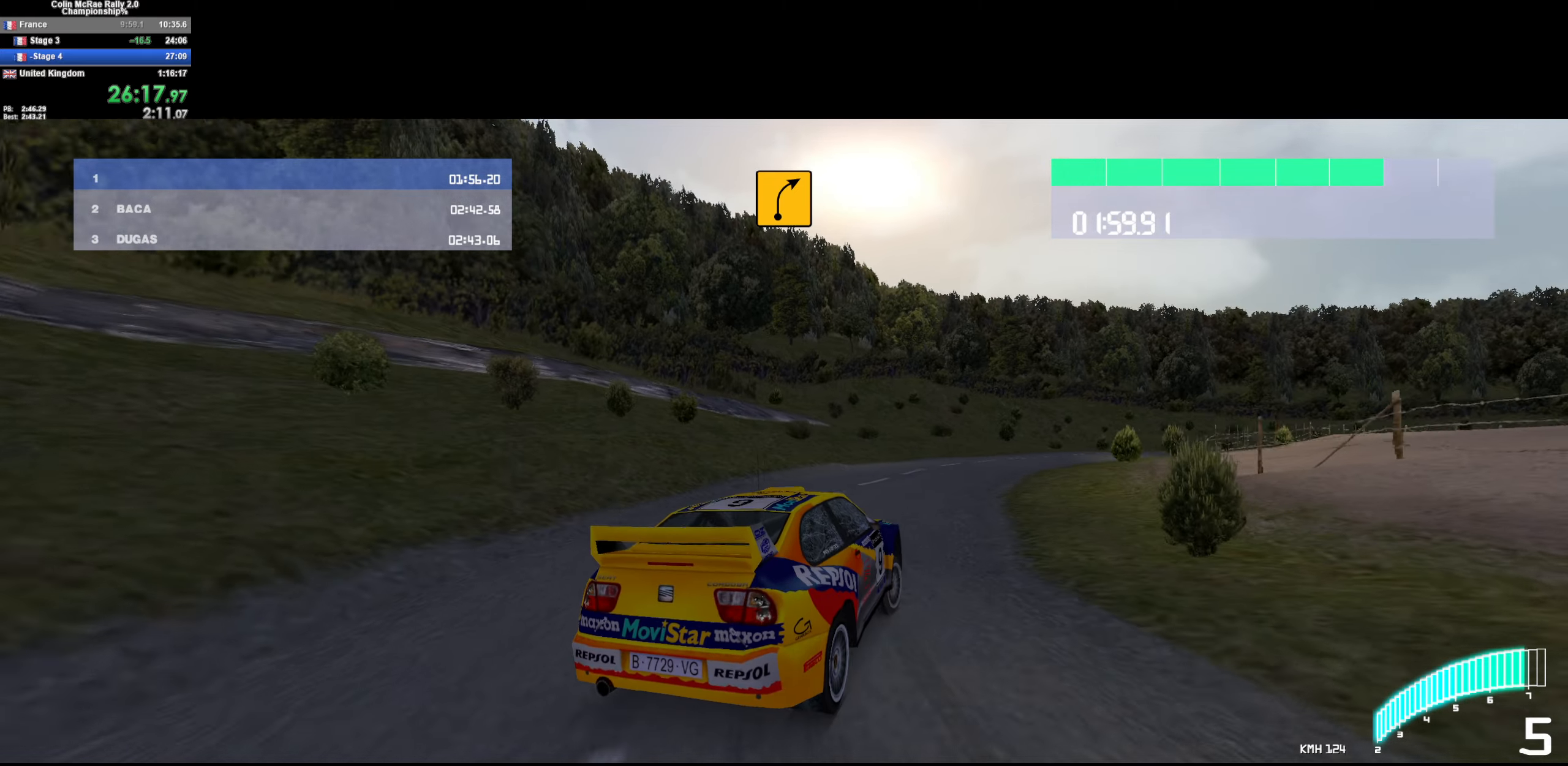
{"keys": ["w"], "events": [[83, "d", "down"], [400, "d", "up"]]}
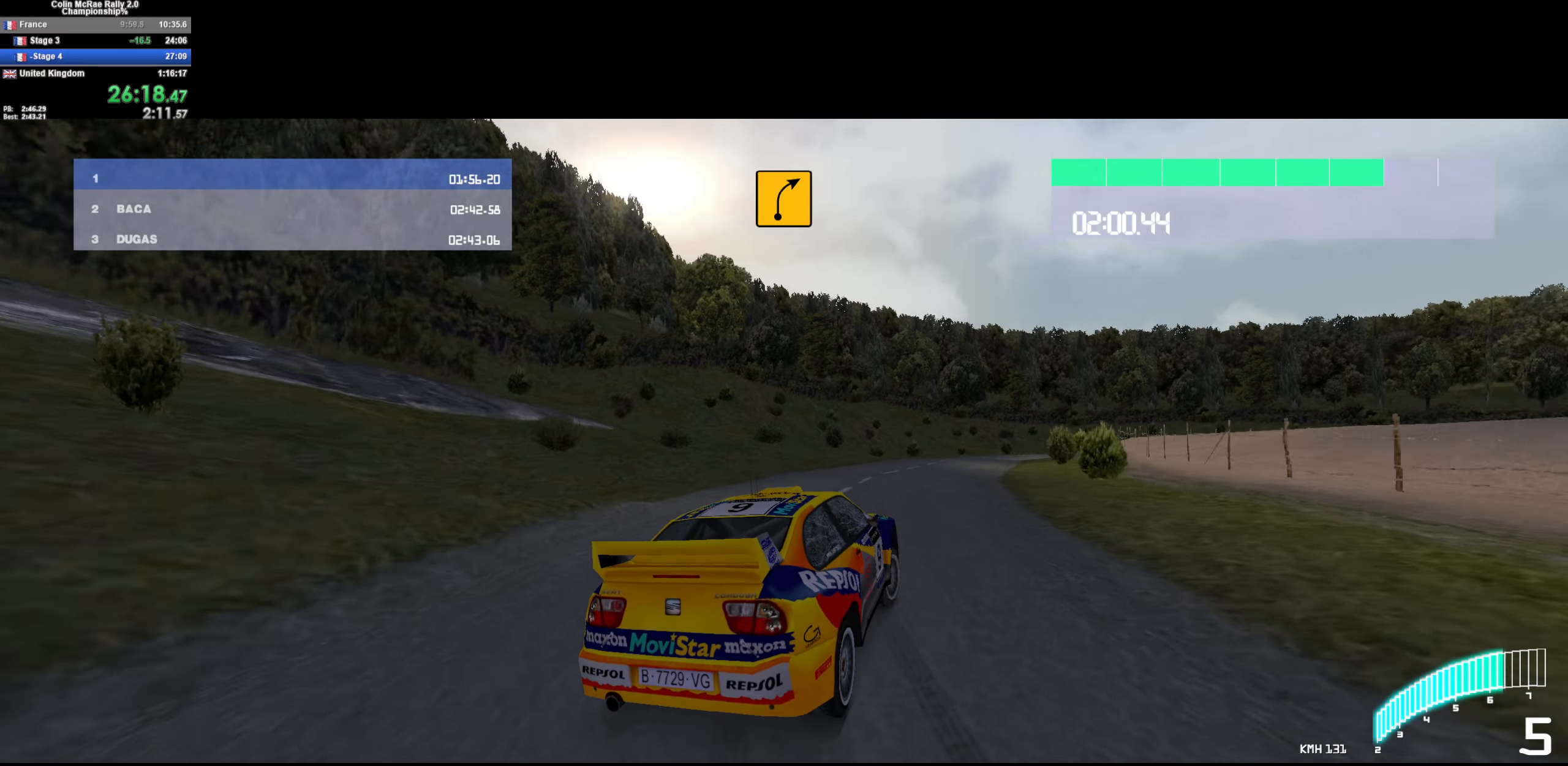
{"keys": ["w"], "events": [[217, "d", "down"], [367, "d", "up"]]}
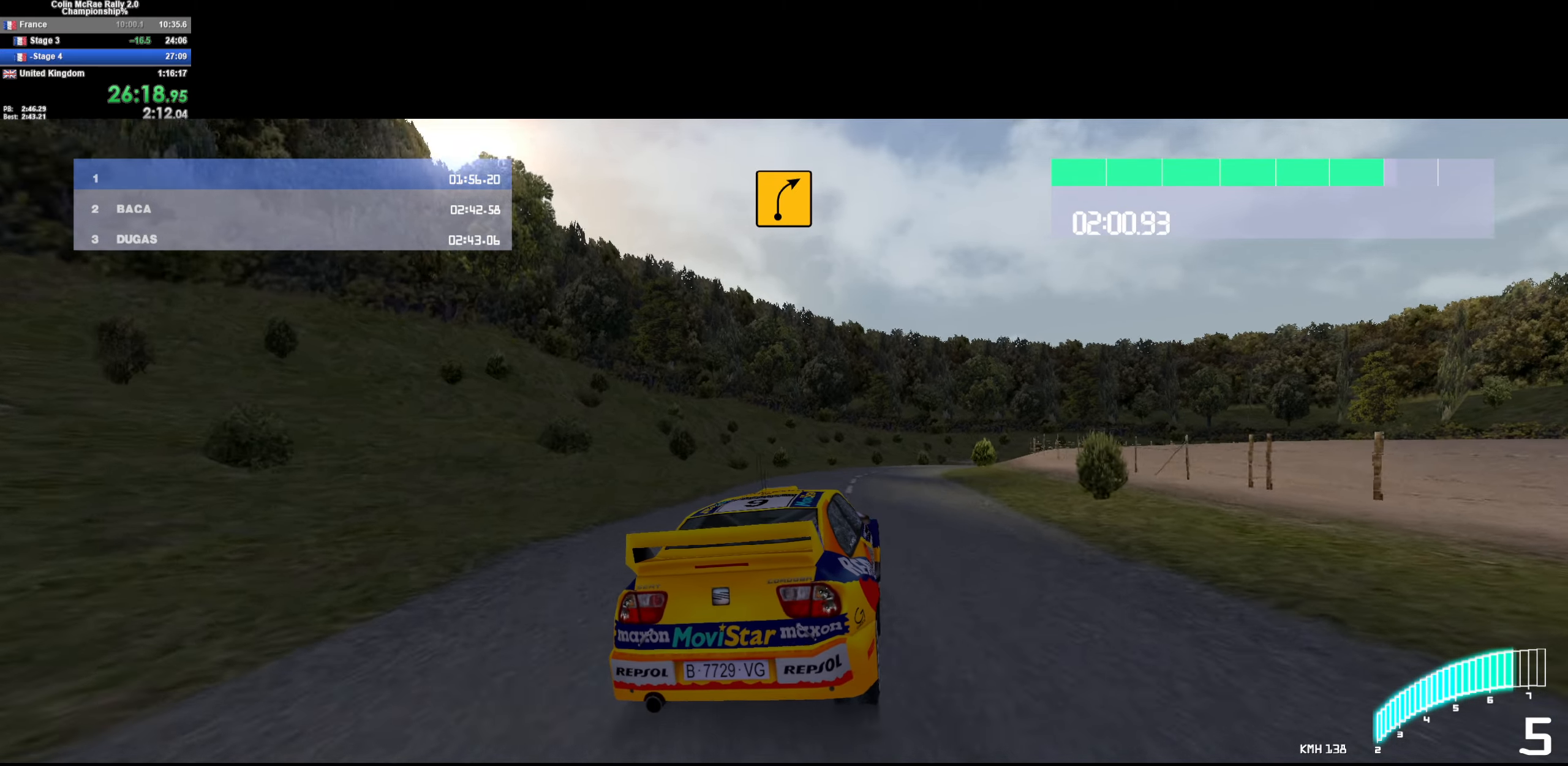
{"keys": ["/", "w"], "events": [[50, "d", "down"], [150, "d", "up"], [333, "d", "down"], [433, "d", "up"], [483, "/", "down"]]}
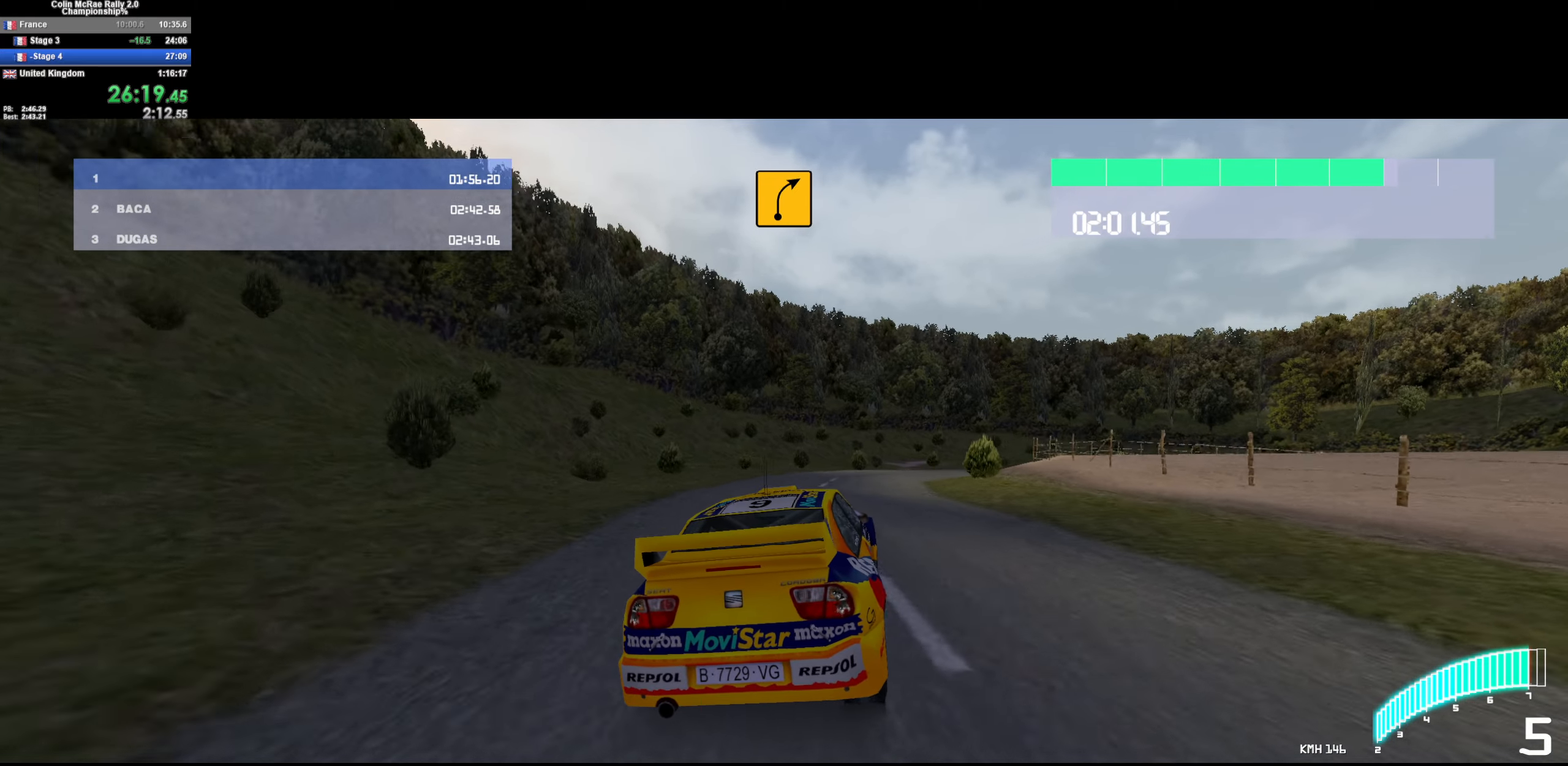
{"keys": ["w"], "events": [[17, "d", "down"], [117, "/", "up"], [400, "d", "up"]]}
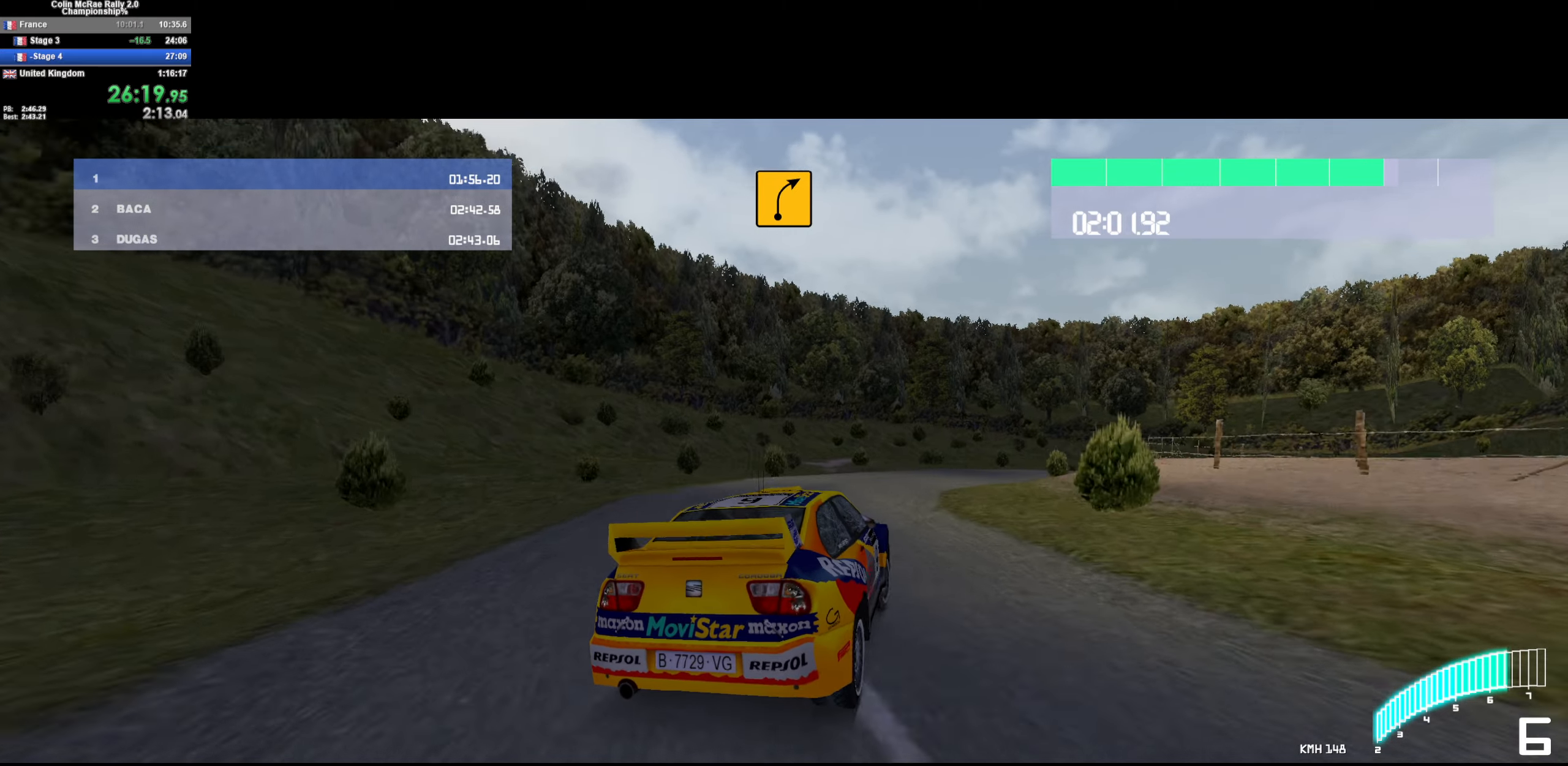
{"keys": ["d", "w"], "events": [[83, "d", "down"], [317, "d", "up"], [467, "d", "down"]]}
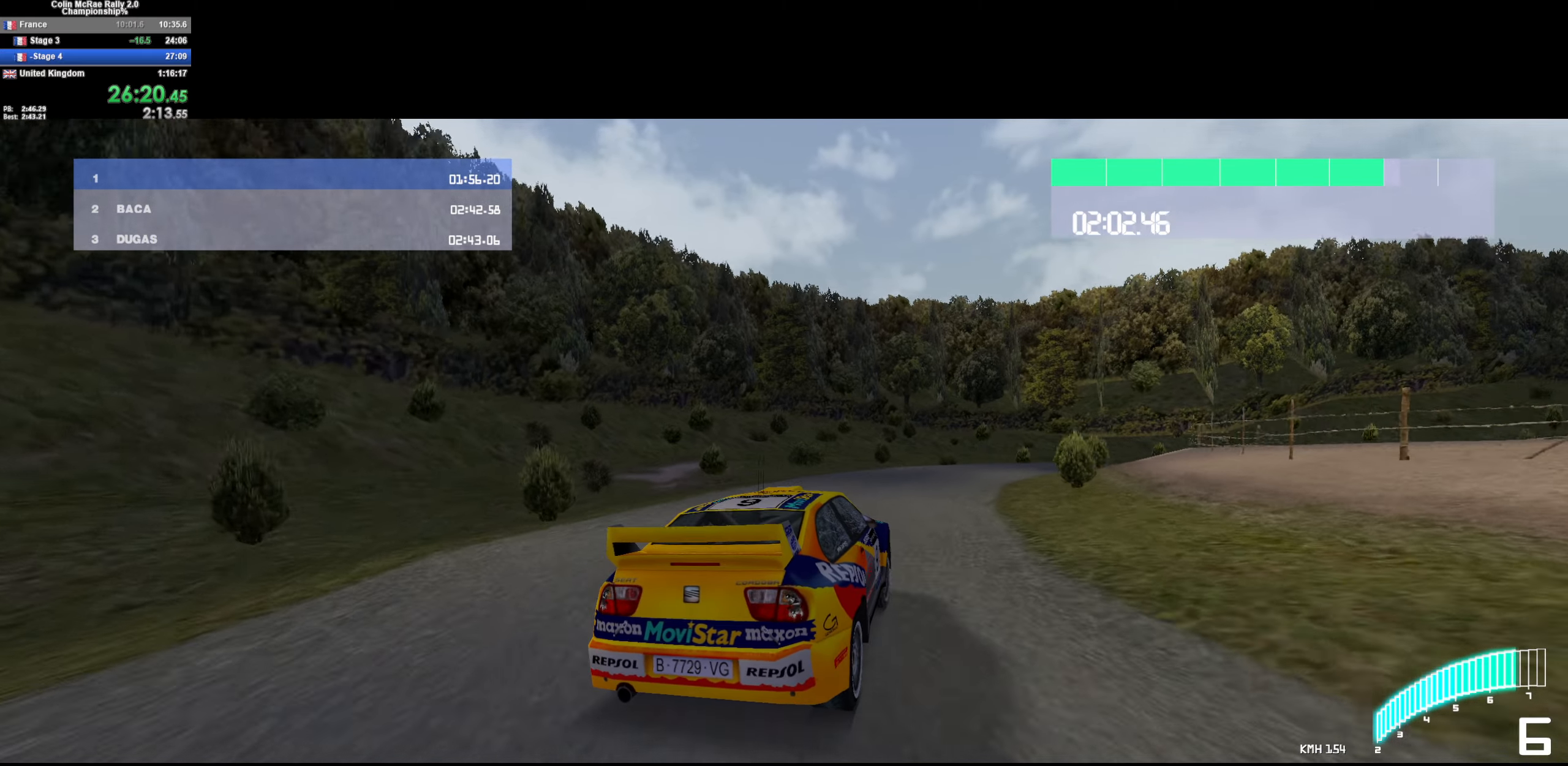
{"keys": ["quote", "w"], "events": [[200, "w", "up"], [333, "quote", "down"], [383, "quote", "up"], [433, "w", "down"], [467, "d", "up"], [467, "quote", "down"]]}
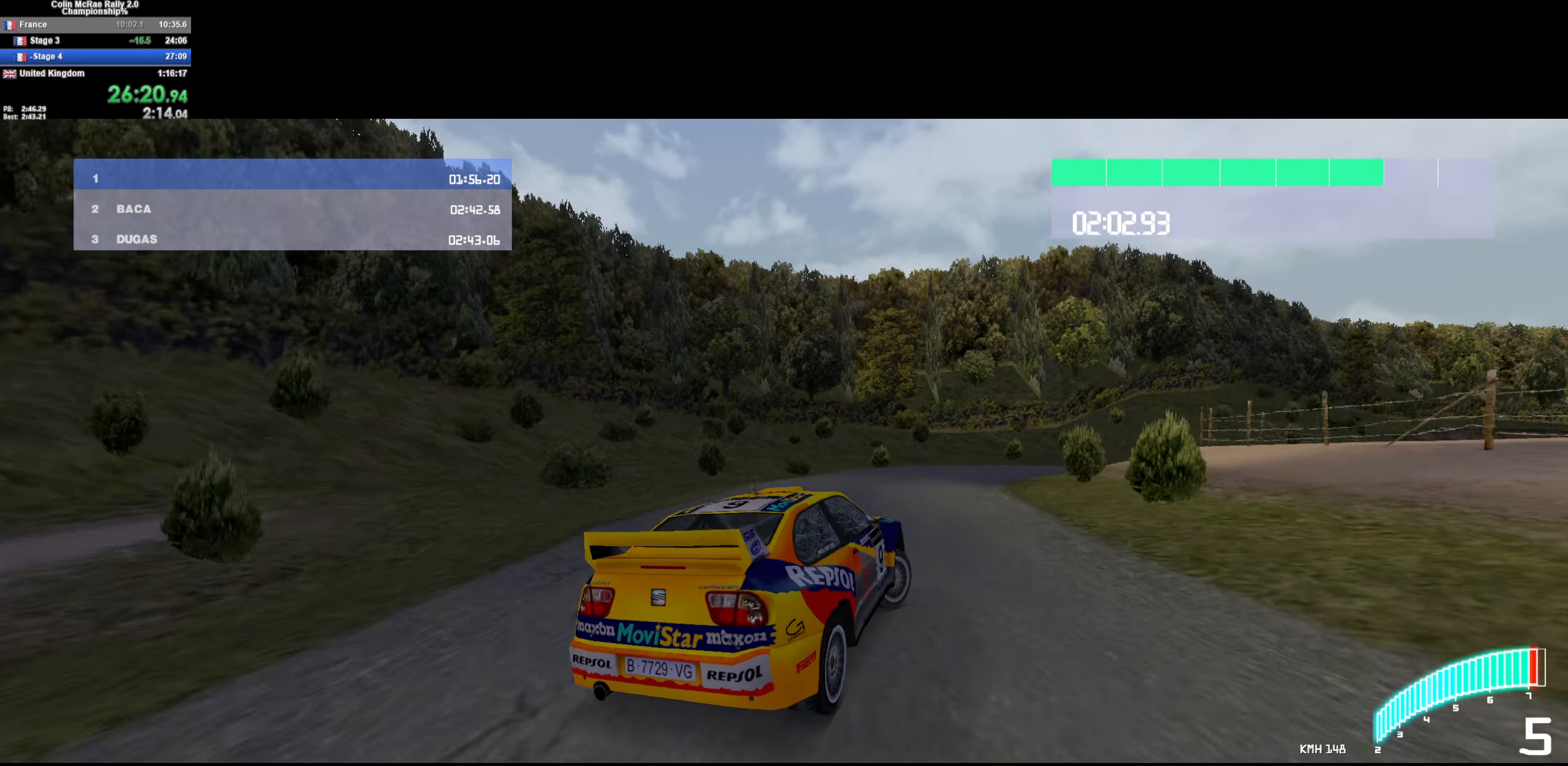
{"keys": ["w"], "events": [[17, "d", "down"], [67, "quote", "up"], [67, "w", "up"], [217, "w", "down"], [250, "quote", "down"], [300, "d", "up"], [350, "quote", "up"]]}
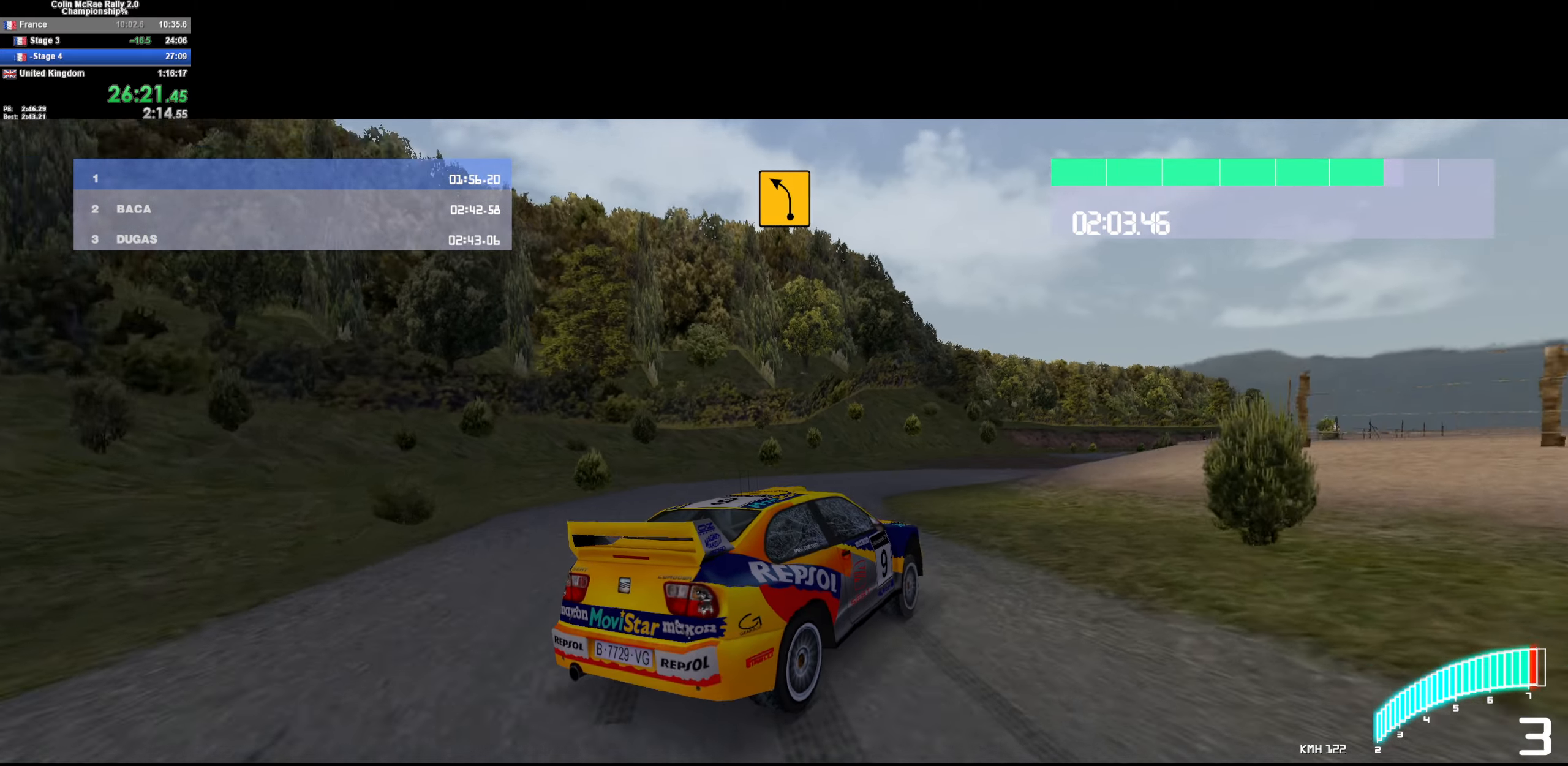
{"keys": ["d", "w"], "events": [[33, "a", "down"], [83, "/", "down"], [83, "a", "up"], [133, "d", "down"], [183, "/", "up"], [417, "d", "up"], [500, "d", "down"]]}